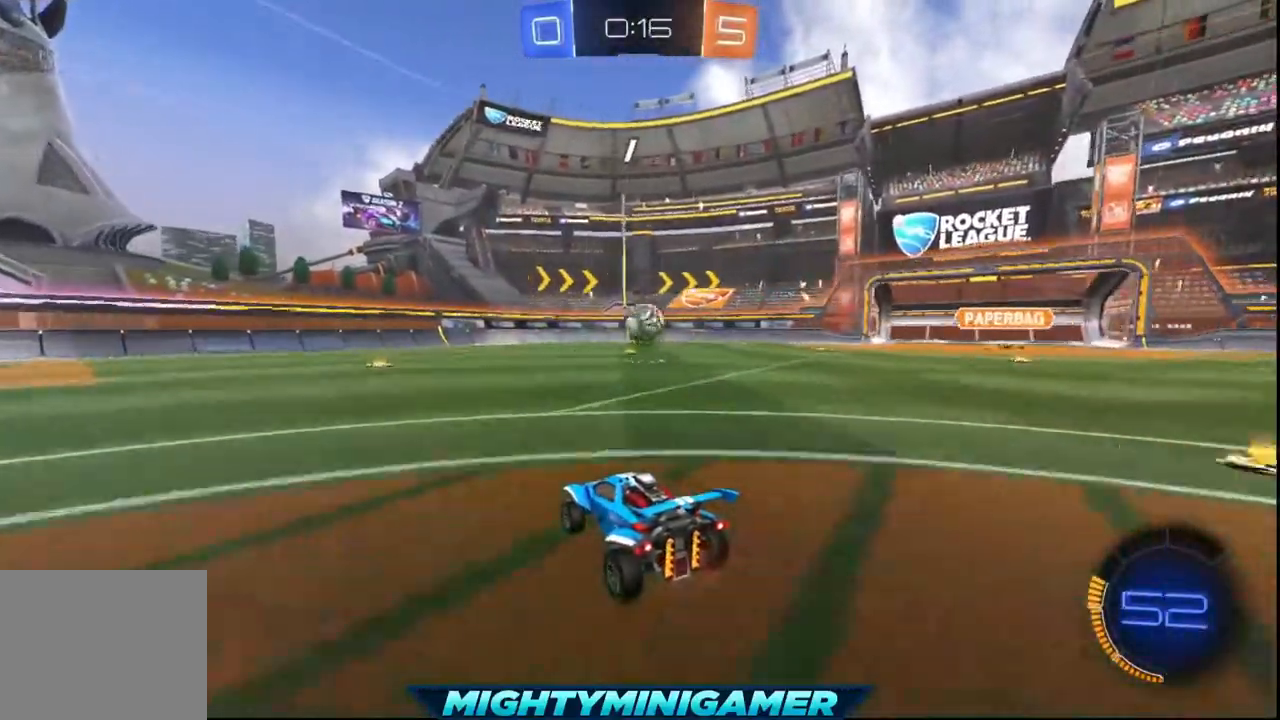
Gameplay with a controller (Xbox layout); each line is a JSON object with the inputs held at the frame after it (dt_ms = milliseconds from this image to that frame). "events" lists button and stick changes between this image and that frame as [ms after this image, input, new state], when the widget could be followed in between. Not read: right_stick.
{"dt_ms": 520, "buttons": ["X", "R2"], "left_stick": "right", "events": [[80, "left_stick", "right"], [240, "left_stick", "center"], [400, "X", "down"], [480, "left_stick", "right"]]}
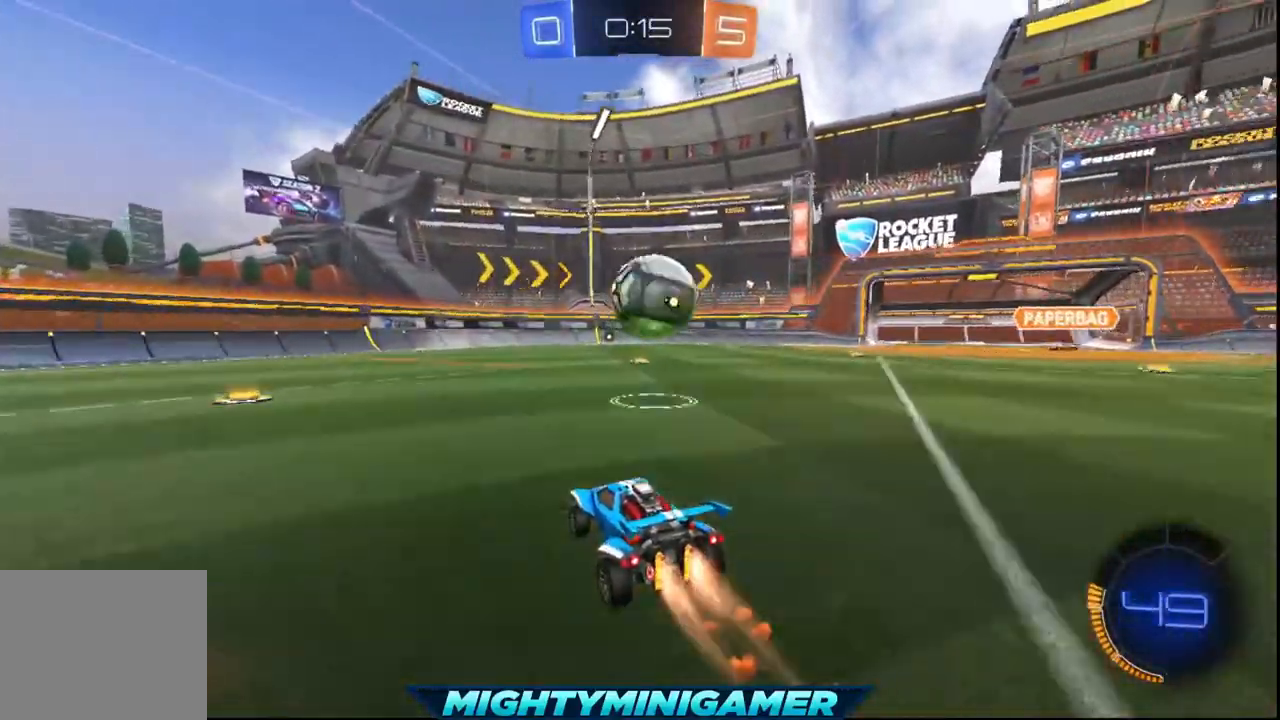
{"dt_ms": 480, "buttons": ["R2"], "left_stick": "up-right", "events": [[40, "A", "down"], [120, "left_stick", "up-right"], [160, "X", "up"], [240, "A", "up"], [240, "L3", "down"], [280, "A", "down"], [360, "A", "up"], [440, "L3", "up"]]}
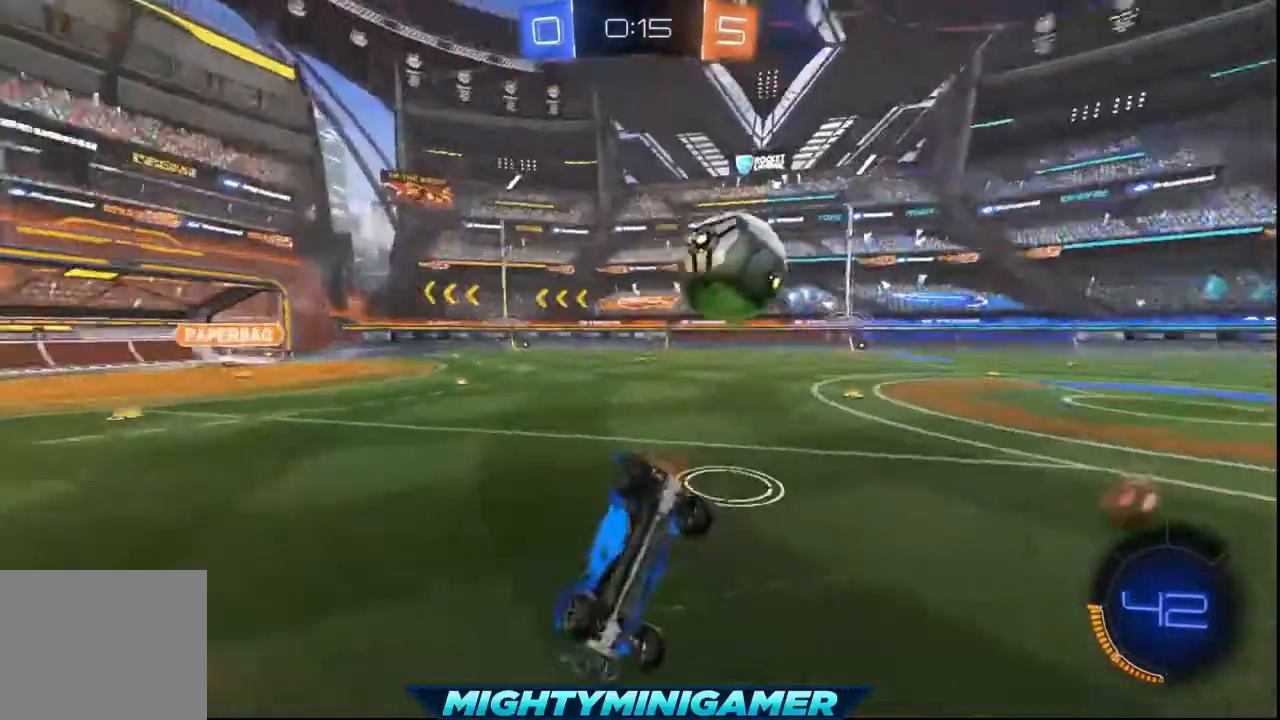
{"dt_ms": 520, "buttons": ["R2"], "left_stick": "left", "events": [[480, "left_stick", "left"]]}
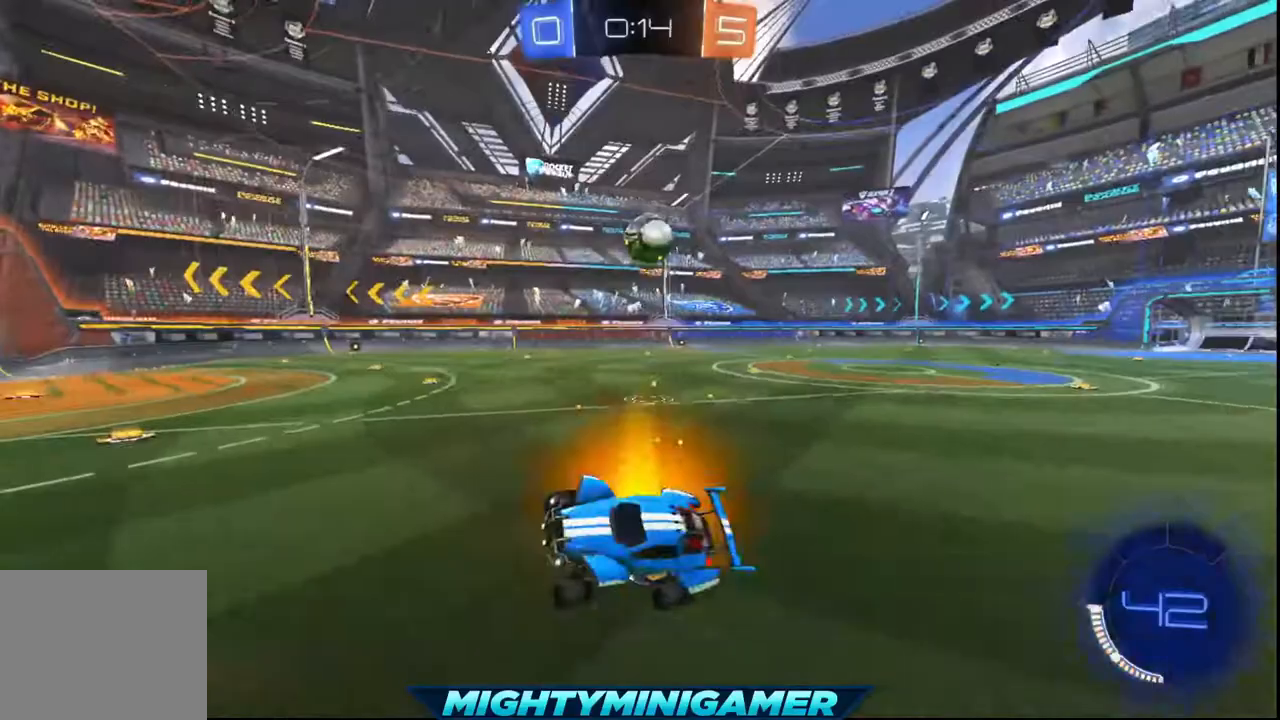
{"dt_ms": 480, "buttons": ["R2"], "left_stick": "left", "events": []}
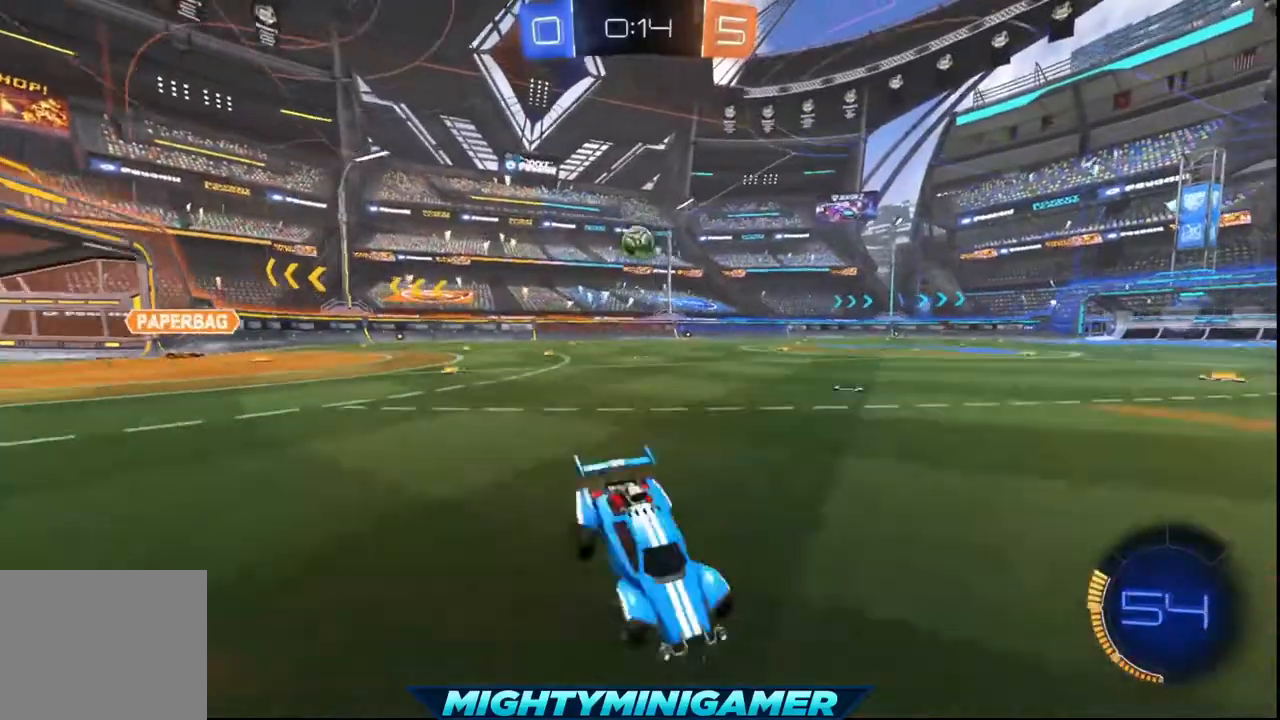
{"dt_ms": 520, "buttons": ["X", "R2"], "left_stick": "left", "events": [[280, "X", "down"]]}
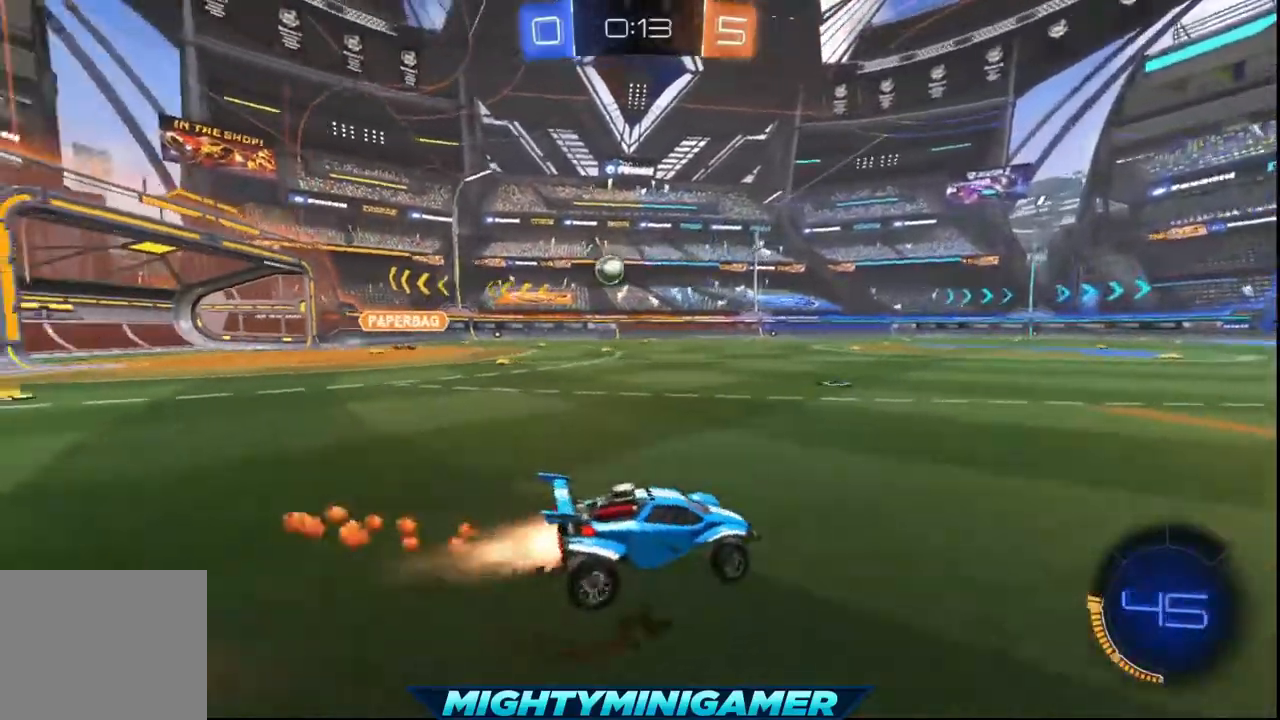
{"dt_ms": 480, "buttons": ["X", "R2"], "left_stick": "center", "events": [[40, "left_stick", "center"]]}
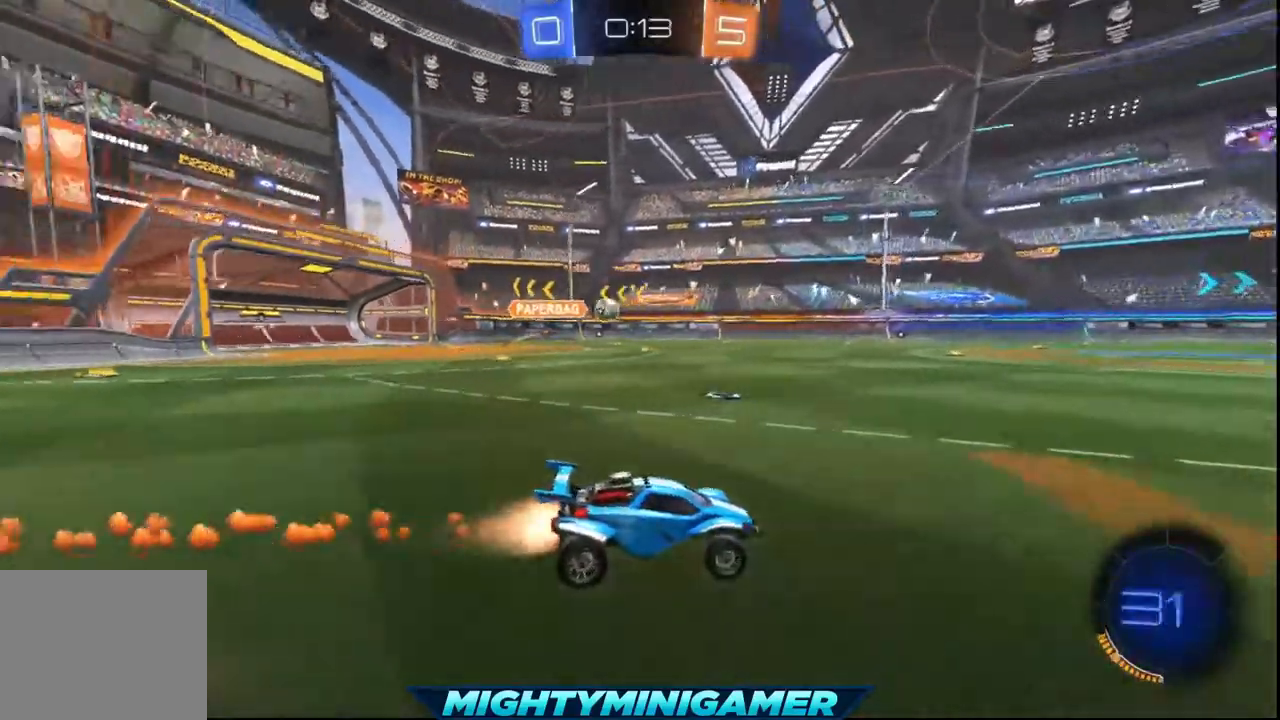
{"dt_ms": 520, "buttons": ["R2"], "left_stick": "center", "events": [[40, "A", "down"], [40, "left_stick", "up"], [80, "X", "up"], [280, "A", "up"], [440, "left_stick", "center"]]}
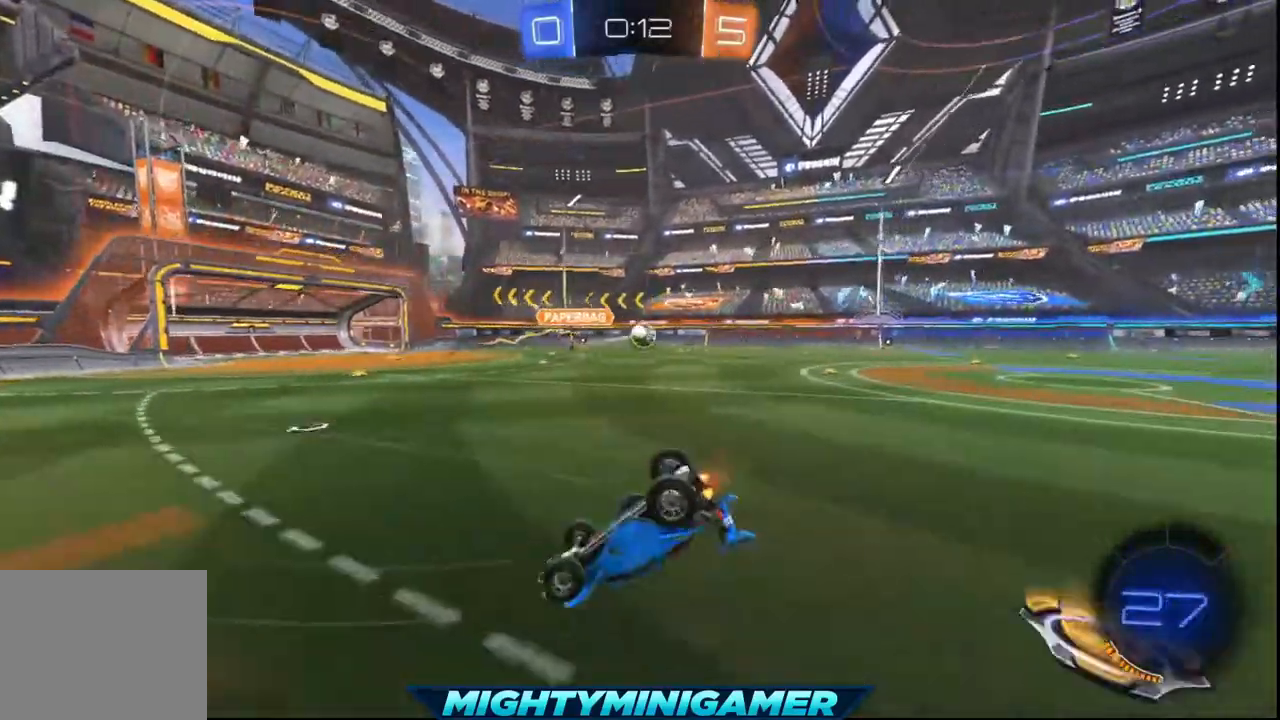
{"dt_ms": 480, "buttons": ["X", "R2"], "left_stick": "center", "events": [[480, "X", "down"]]}
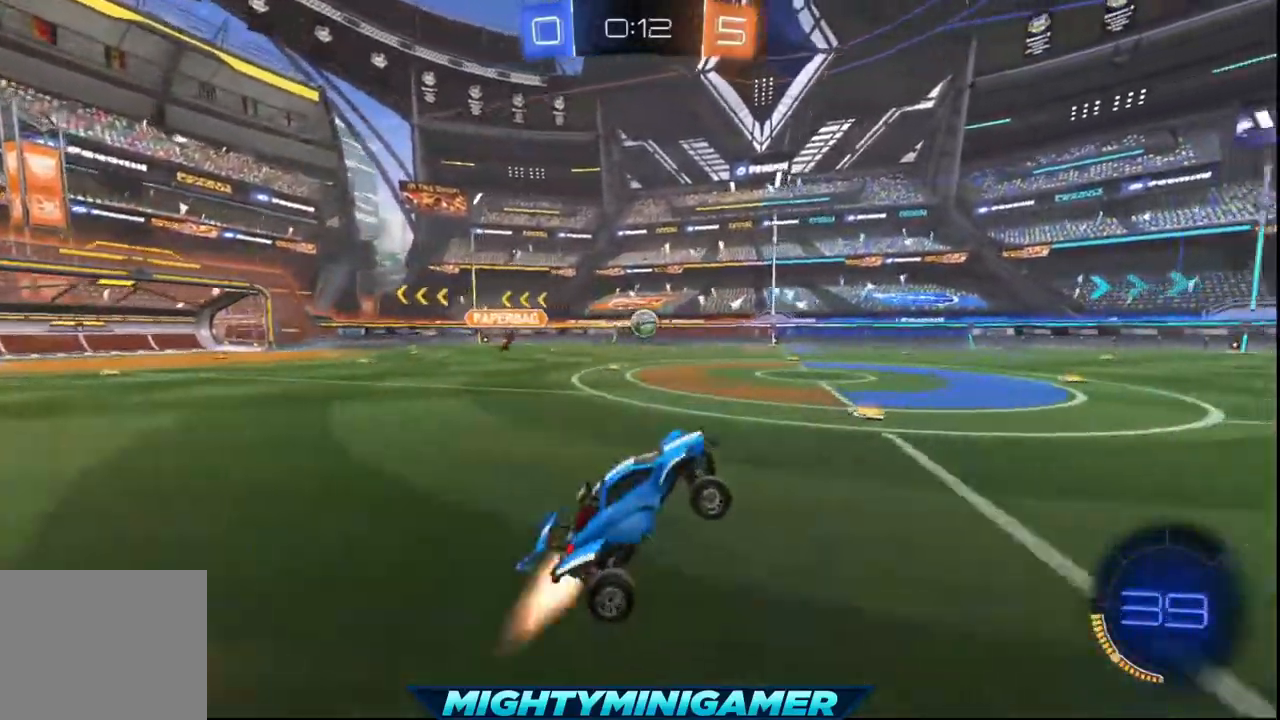
{"dt_ms": 520, "buttons": ["X", "R2"], "left_stick": "left", "events": [[440, "left_stick", "left"]]}
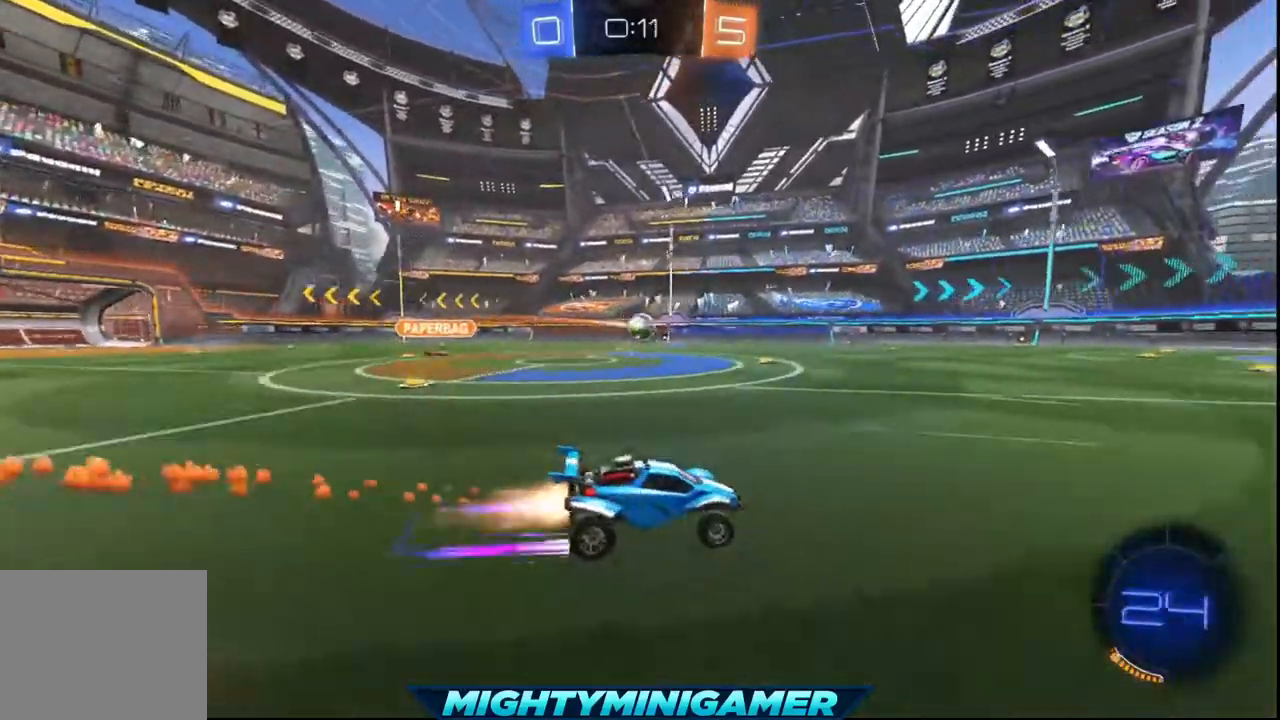
{"dt_ms": 480, "buttons": ["X", "R2"], "left_stick": "center", "events": [[40, "left_stick", "center"]]}
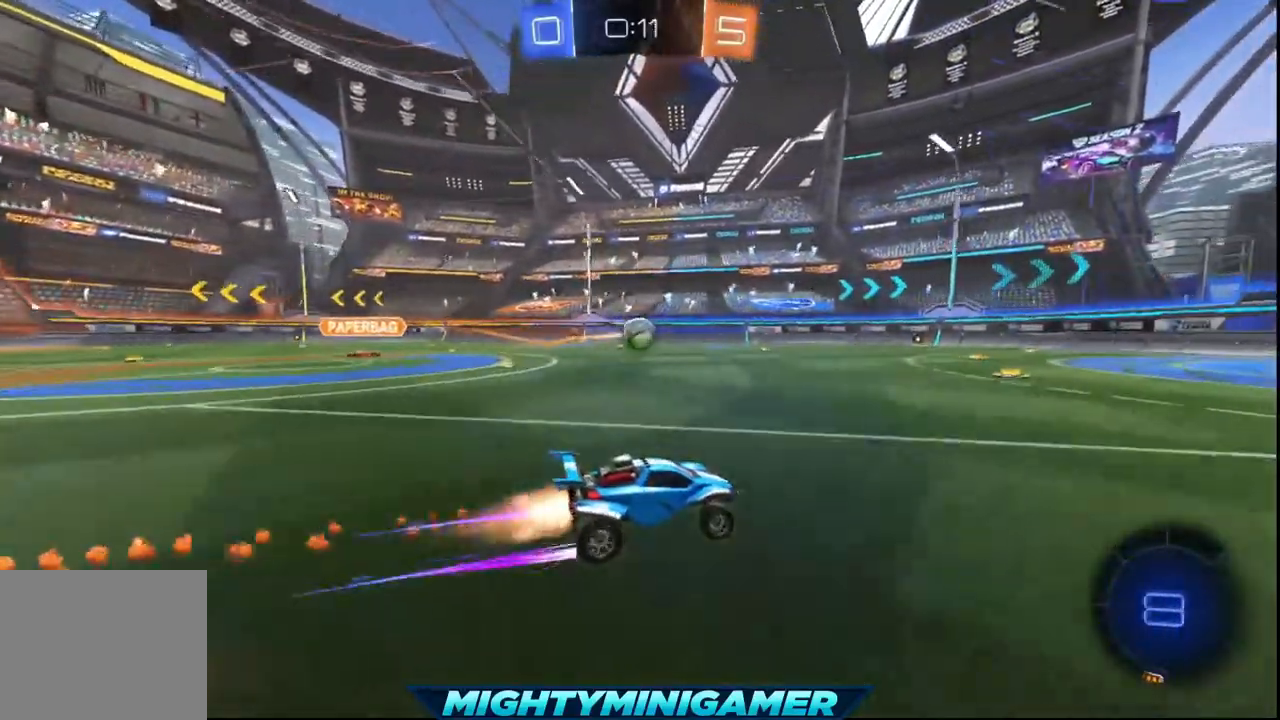
{"dt_ms": 520, "buttons": ["X", "R2"], "left_stick": "center", "events": [[40, "left_stick", "left"], [160, "left_stick", "center"]]}
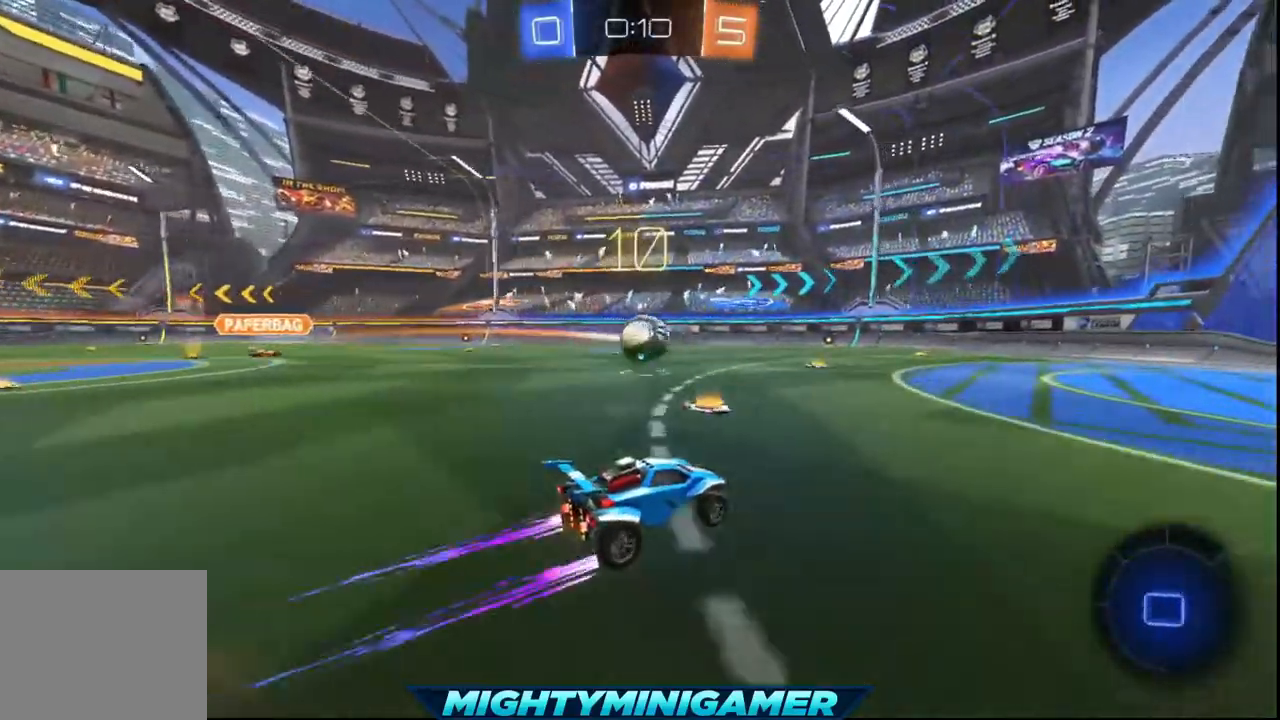
{"dt_ms": 480, "buttons": ["A", "X", "R2"], "left_stick": "up", "events": [[440, "left_stick", "up"], [480, "A", "down"]]}
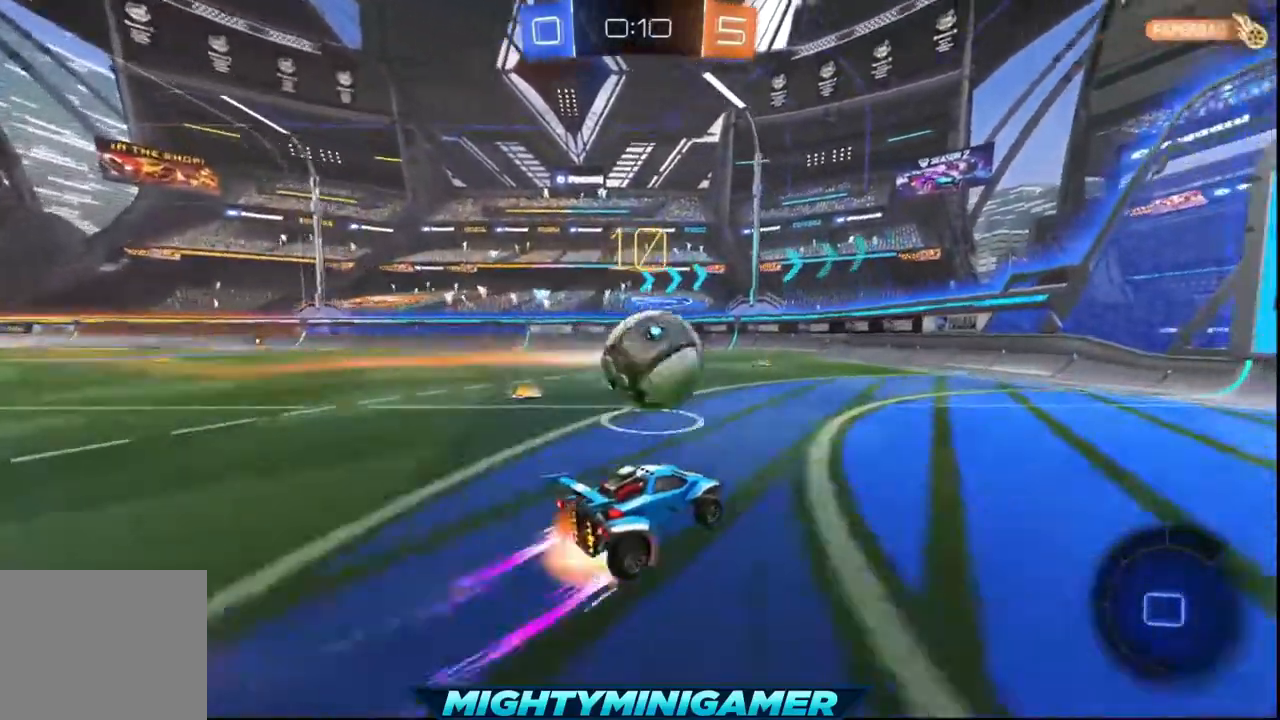
{"dt_ms": 520, "buttons": ["A", "R2"], "left_stick": "up-left", "events": [[80, "X", "up"], [280, "left_stick", "up-left"]]}
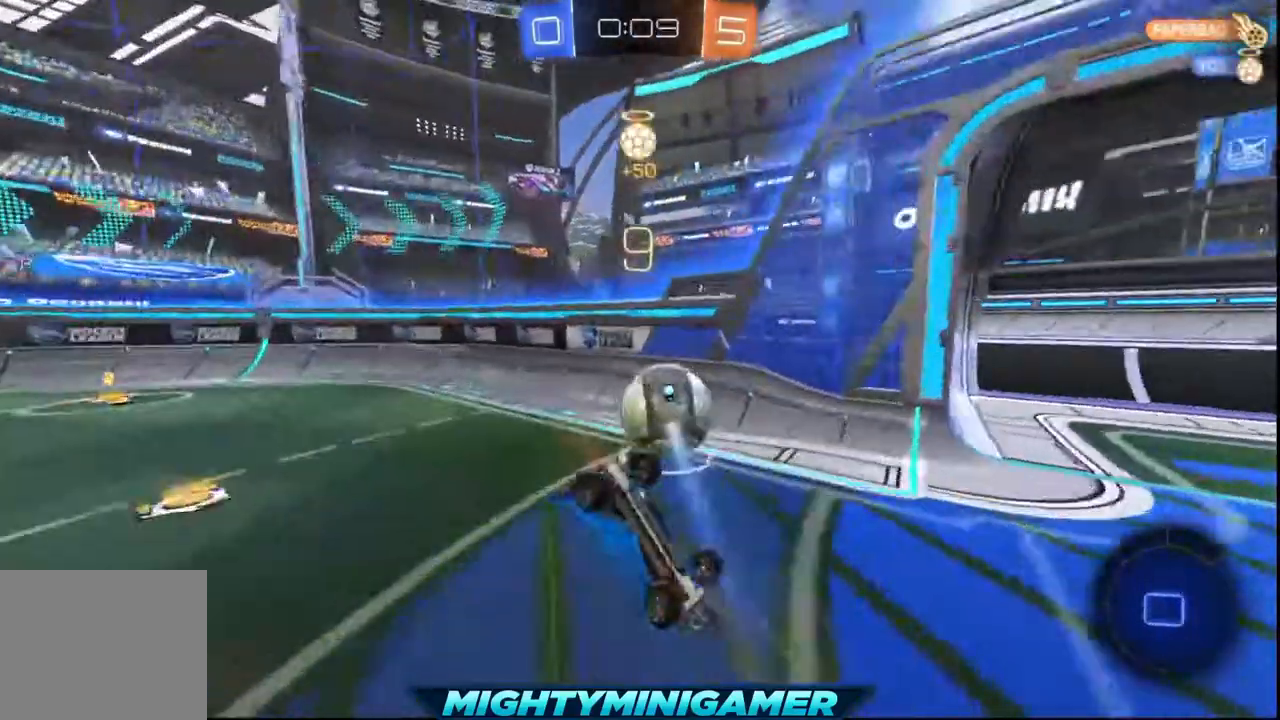
{"dt_ms": 480, "buttons": ["R2"], "left_stick": "up-left", "events": [[280, "left_stick", "left"], [440, "left_stick", "up-left"], [480, "A", "up"]]}
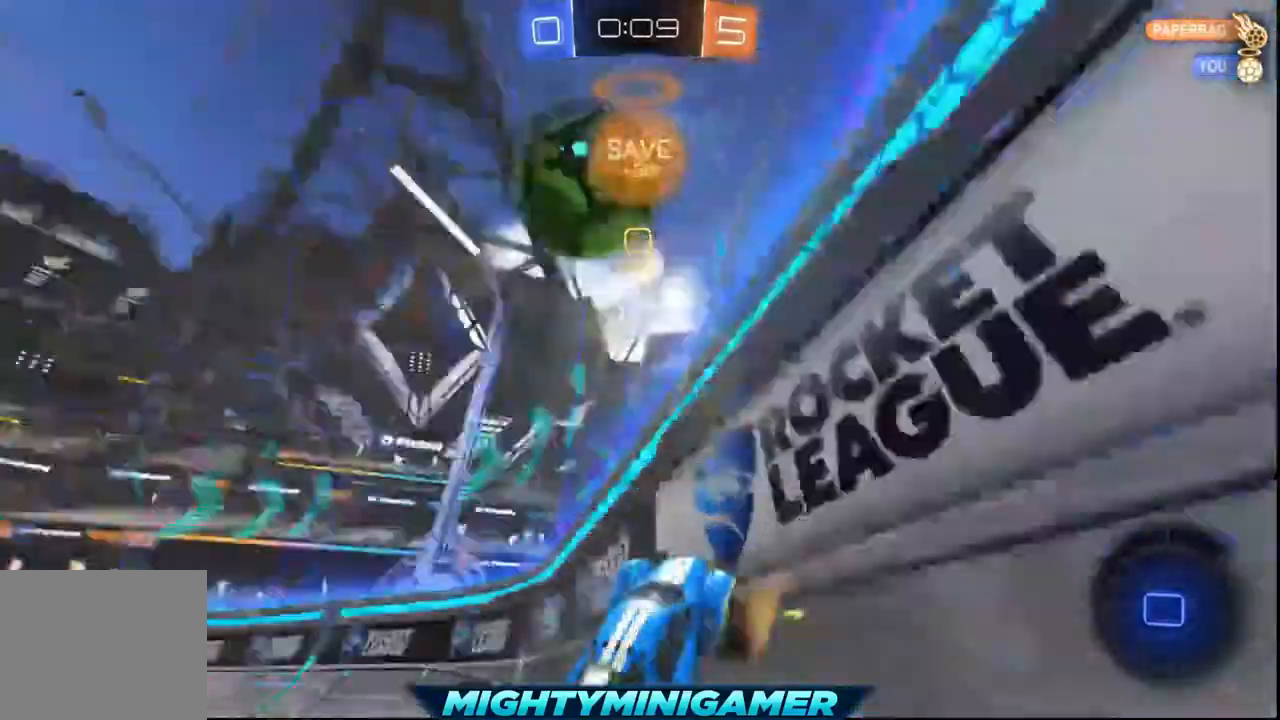
{"dt_ms": 520, "buttons": ["R2"], "left_stick": "up-left", "events": [[320, "A", "down"], [520, "A", "up"]]}
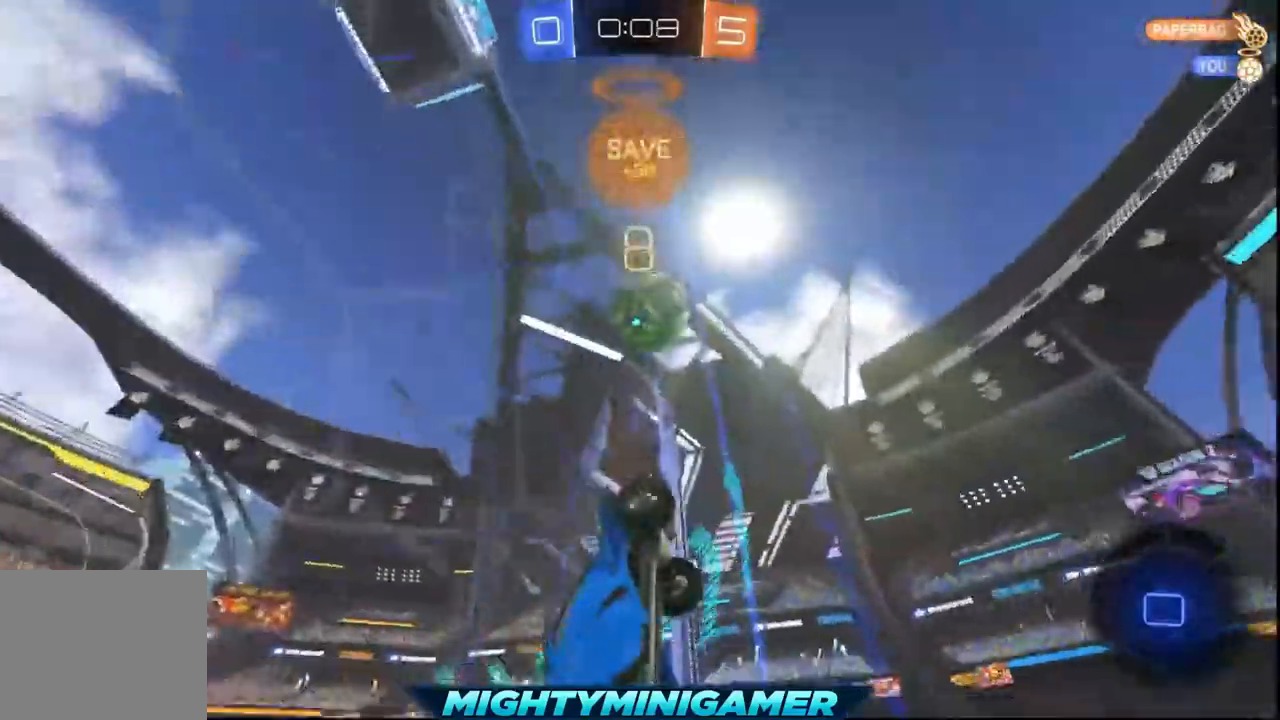
{"dt_ms": 480, "buttons": ["A", "Y", "R2"], "left_stick": "left", "events": [[40, "left_stick", "left"], [400, "Y", "down"], [480, "A", "down"]]}
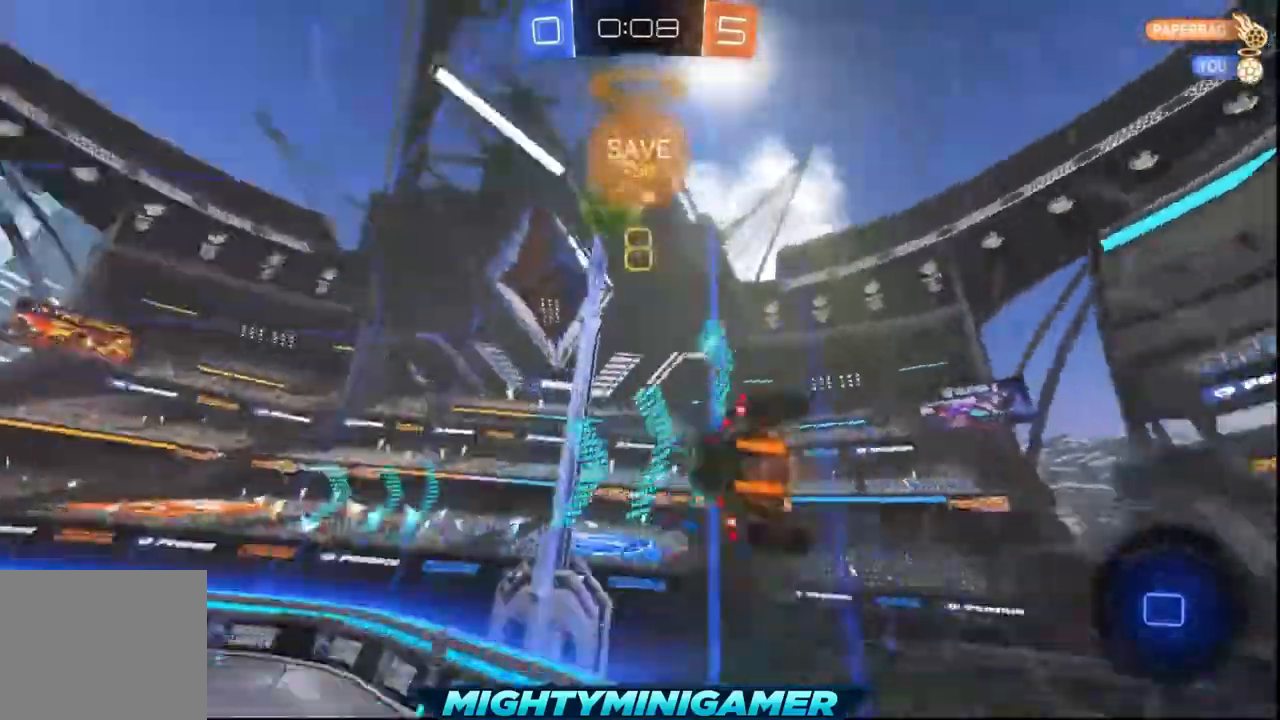
{"dt_ms": 520, "buttons": ["A", "R2"], "left_stick": "left", "events": [[40, "Y", "up"]]}
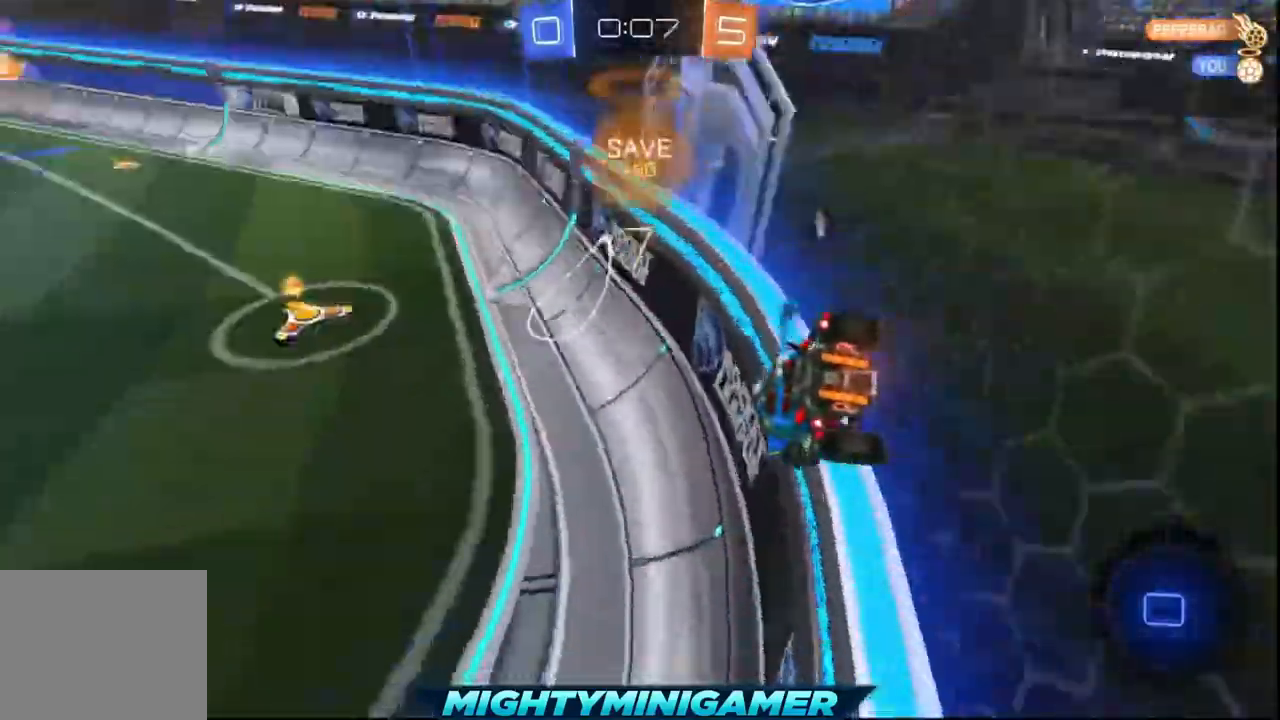
{"dt_ms": 480, "buttons": ["A", "R2"], "left_stick": "center", "events": [[160, "left_stick", "center"]]}
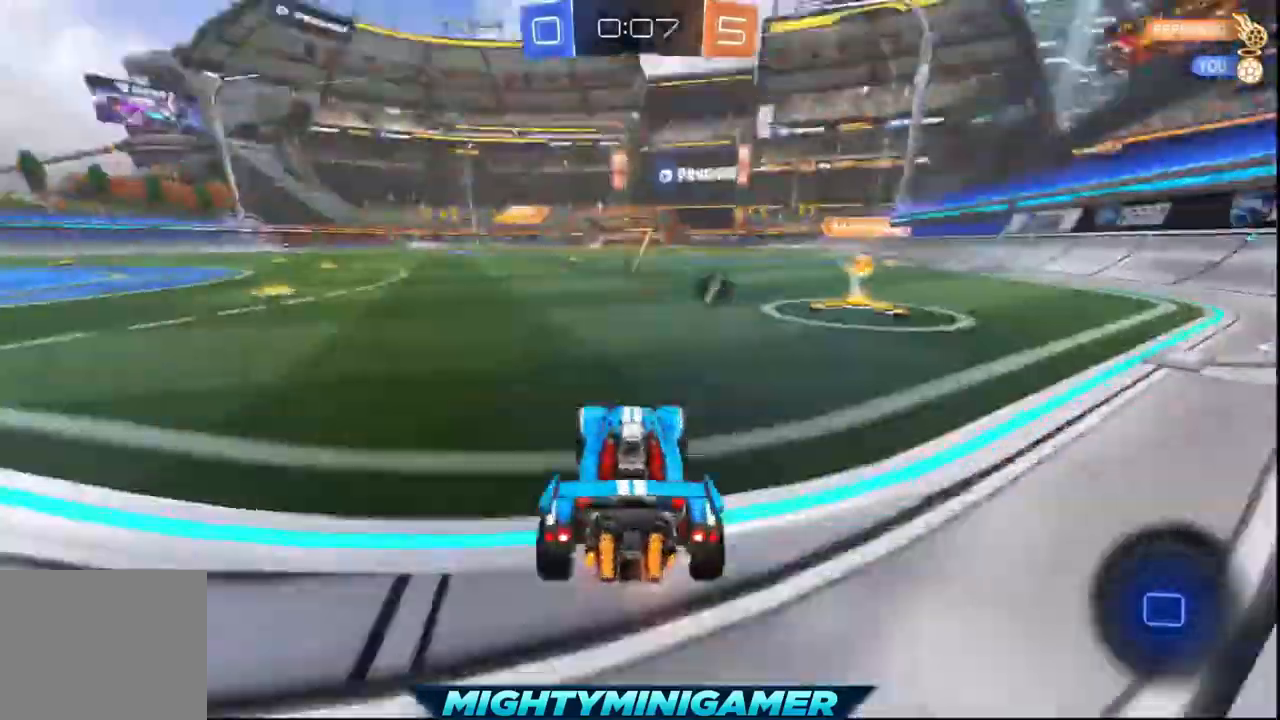
{"dt_ms": 520, "buttons": ["L1", "R2"], "left_stick": "right", "events": [[80, "left_stick", "right"], [320, "L1", "down"], [520, "A", "up"]]}
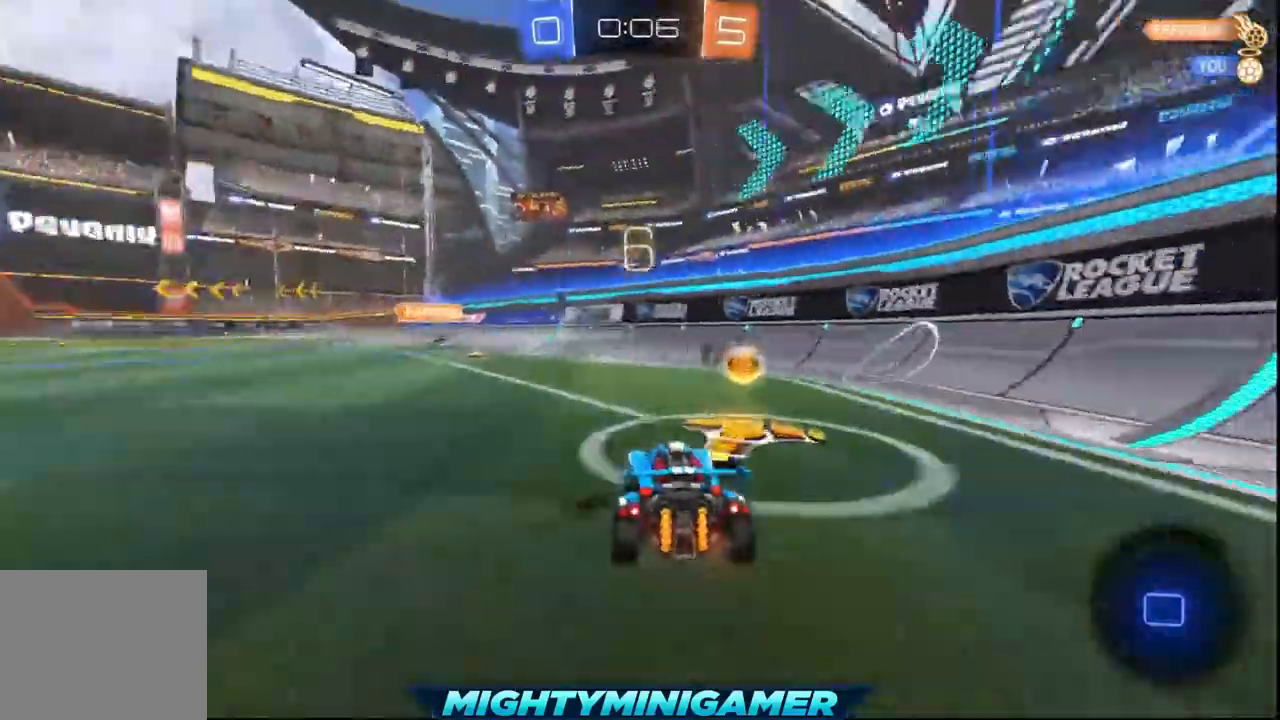
{"dt_ms": 1000, "buttons": ["R2"], "left_stick": "right"}
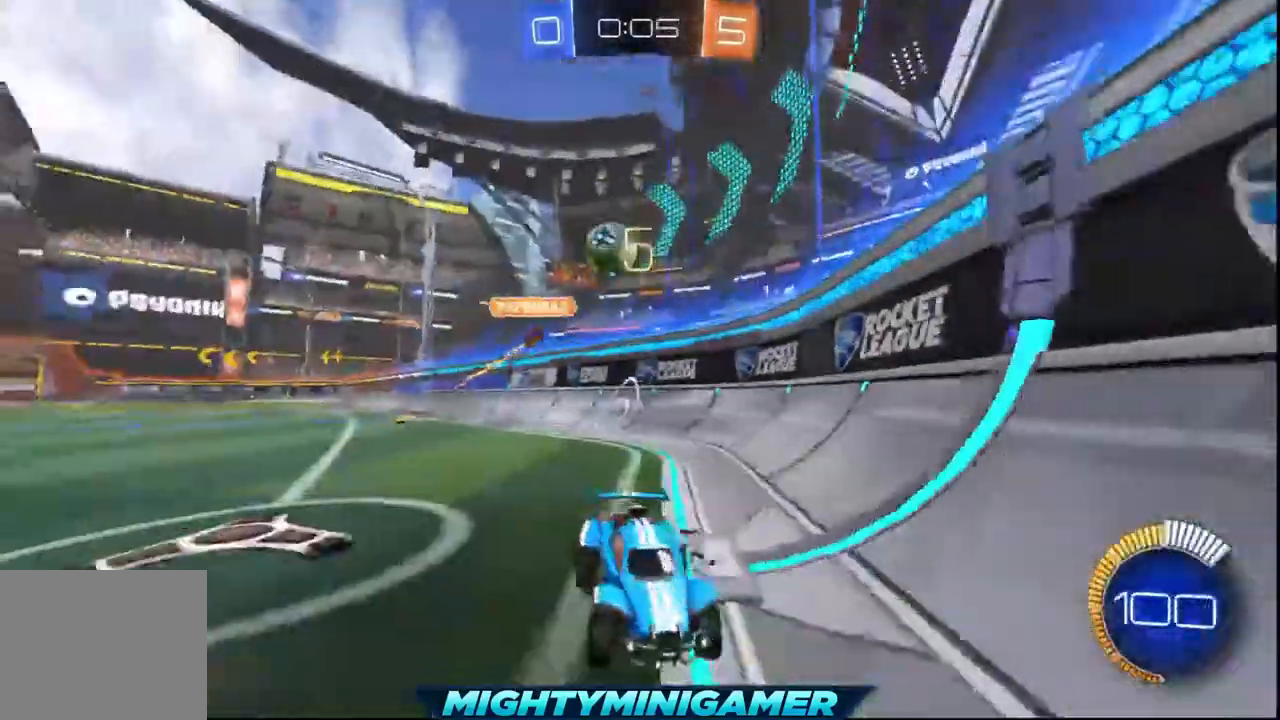
{"dt_ms": 480, "buttons": ["A", "R2"], "left_stick": "right", "events": [[480, "A", "down"]]}
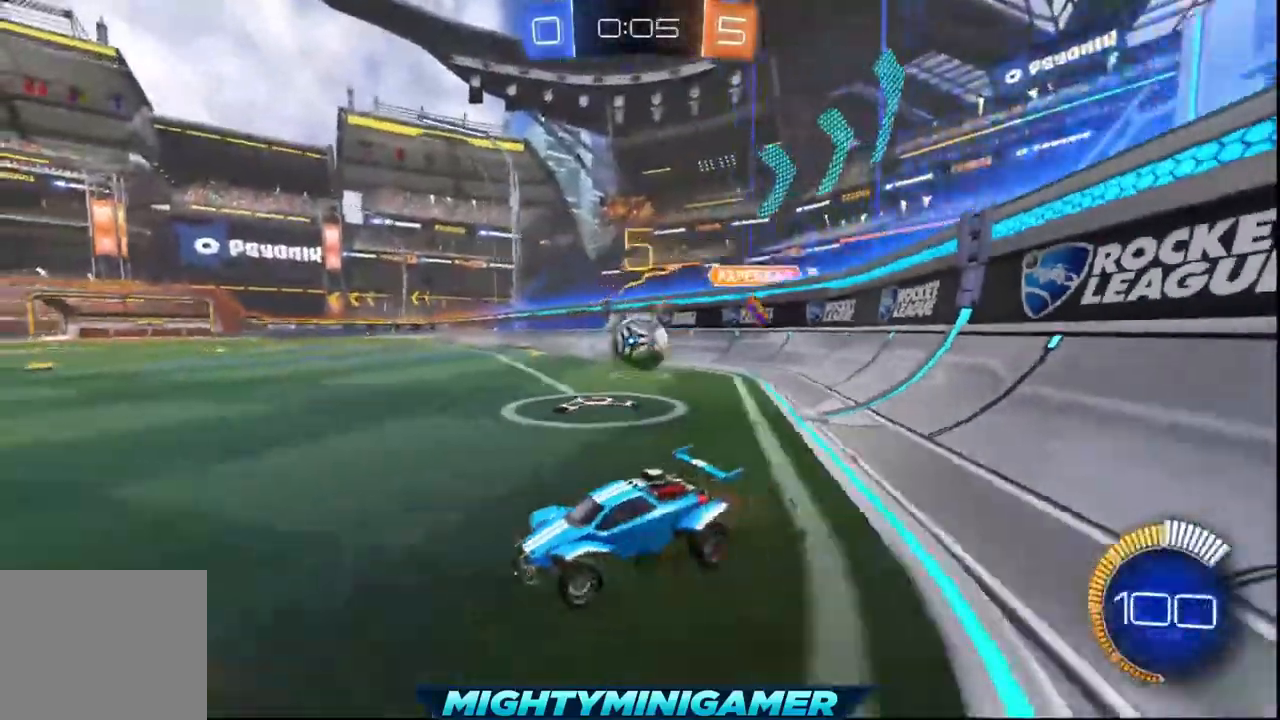
{"dt_ms": 520, "buttons": ["A", "R2"], "left_stick": "down-left", "events": [[360, "L2", "down"], [360, "left_stick", "left"], [440, "L2", "up"], [480, "left_stick", "down-left"]]}
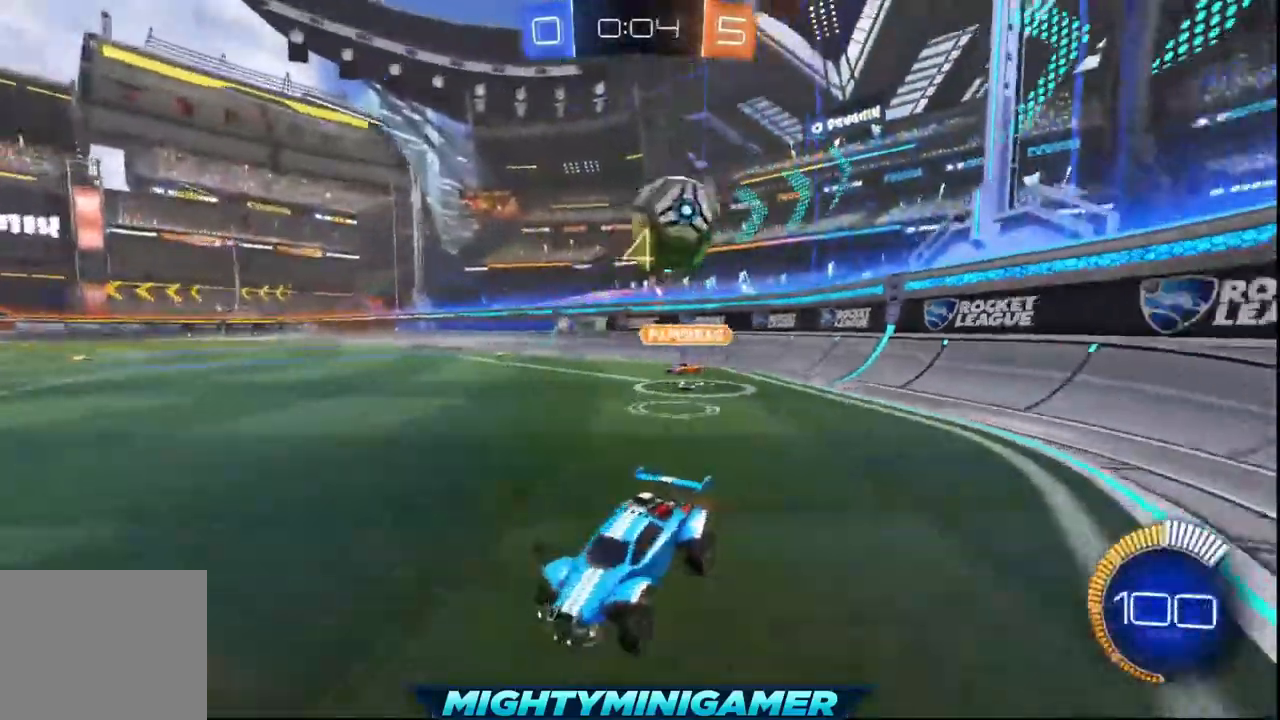
{"dt_ms": 480, "buttons": ["L2"], "left_stick": "center", "events": [[200, "A", "up"], [200, "left_stick", "center"], [400, "R2", "up"], [440, "L2", "down"]]}
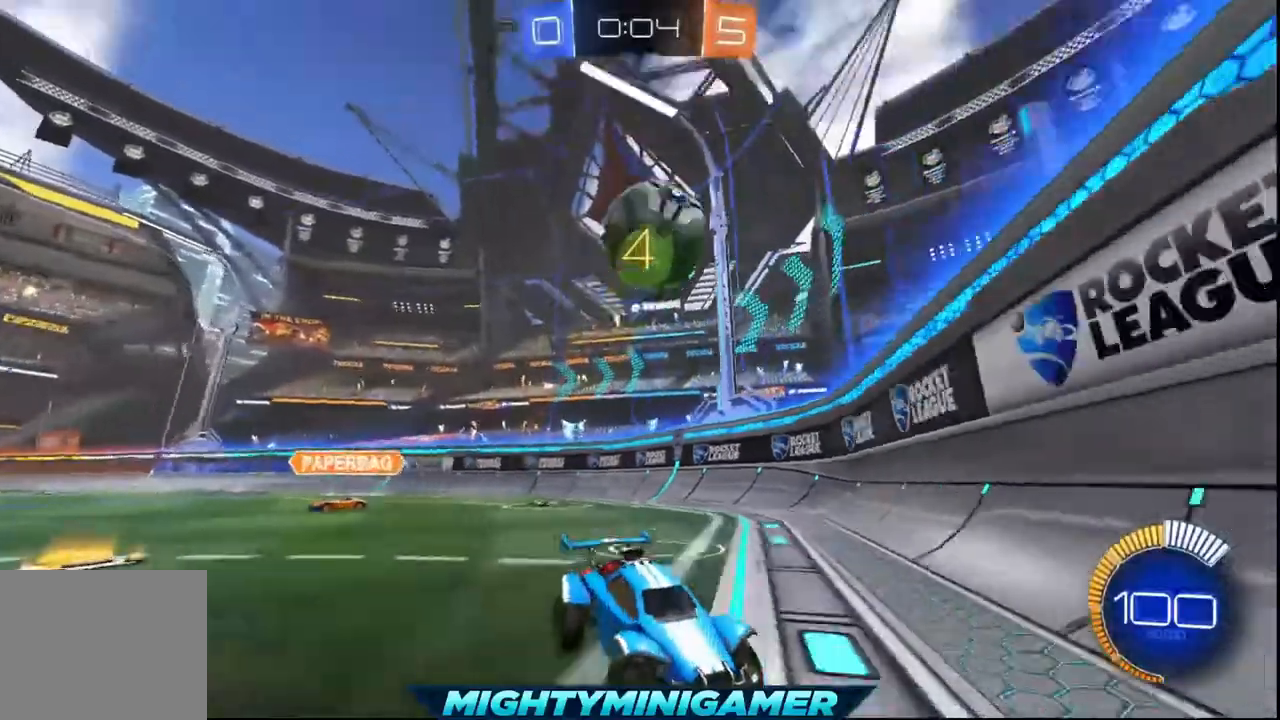
{"dt_ms": 520, "buttons": ["R2"], "left_stick": "center", "events": [[120, "L2", "up"], [240, "R2", "down"]]}
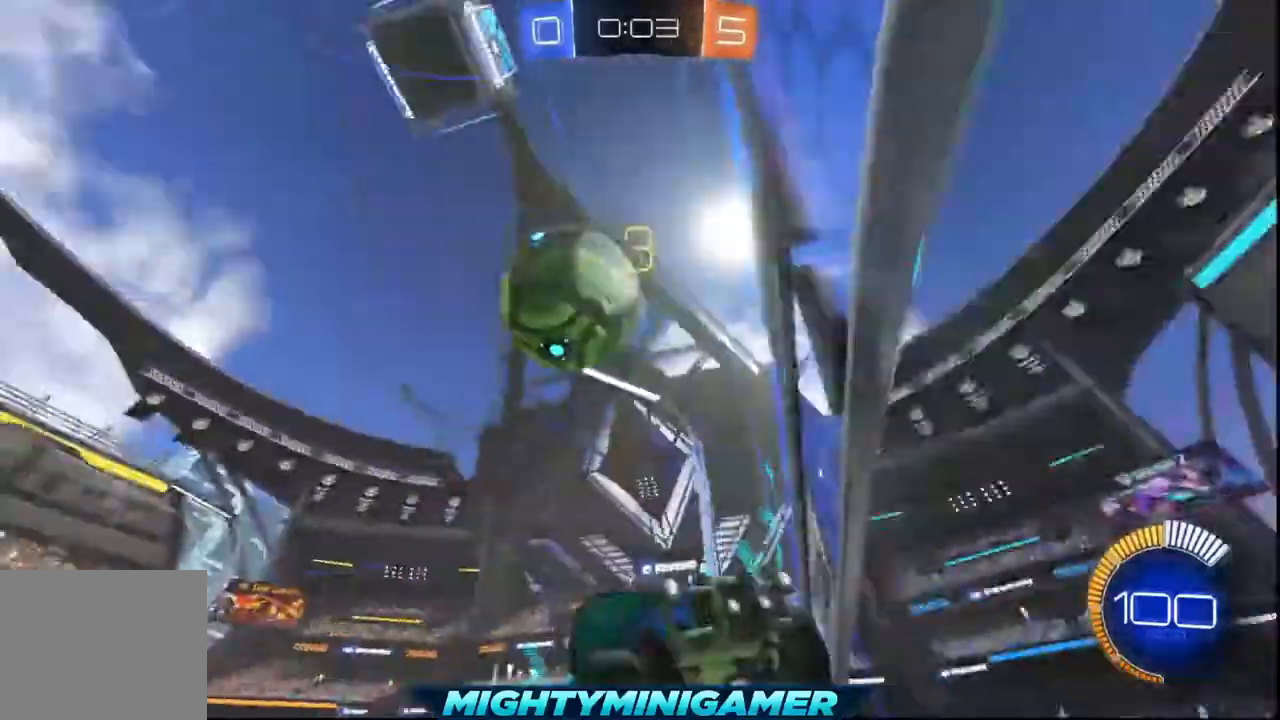
{"dt_ms": 480, "buttons": ["R2"], "left_stick": "right", "events": [[160, "left_stick", "right"], [280, "R2", "up"], [440, "R2", "down"]]}
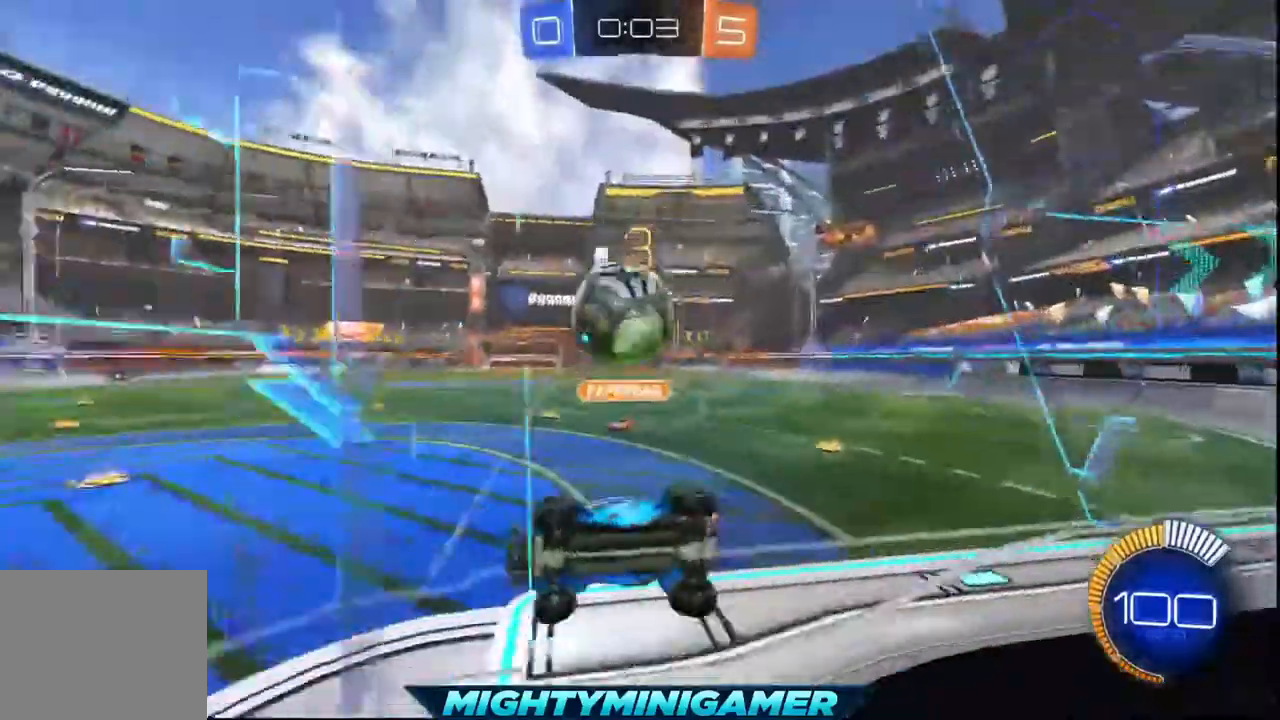
{"dt_ms": 520, "buttons": ["R2"], "left_stick": "right", "events": []}
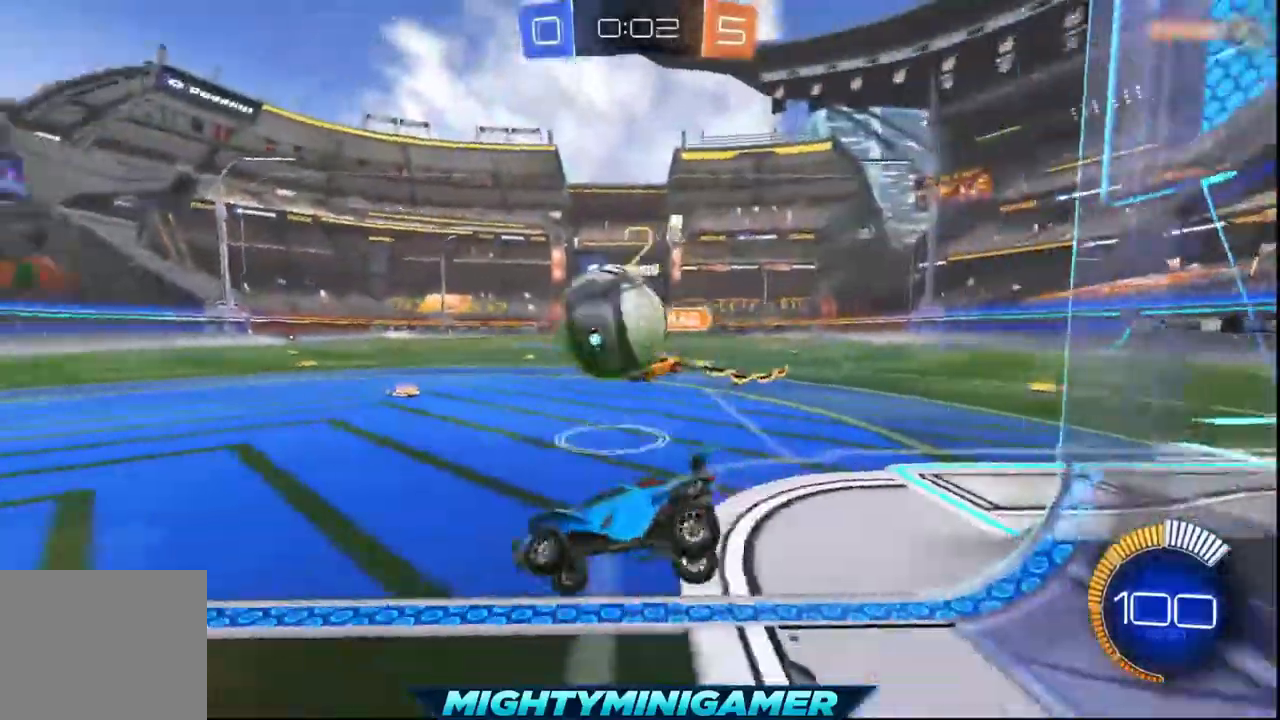
{"dt_ms": 480, "buttons": ["A", "R2"], "left_stick": "center", "events": [[40, "A", "down"], [80, "left_stick", "up-left"], [120, "A", "up"], [360, "left_stick", "center"], [480, "A", "down"]]}
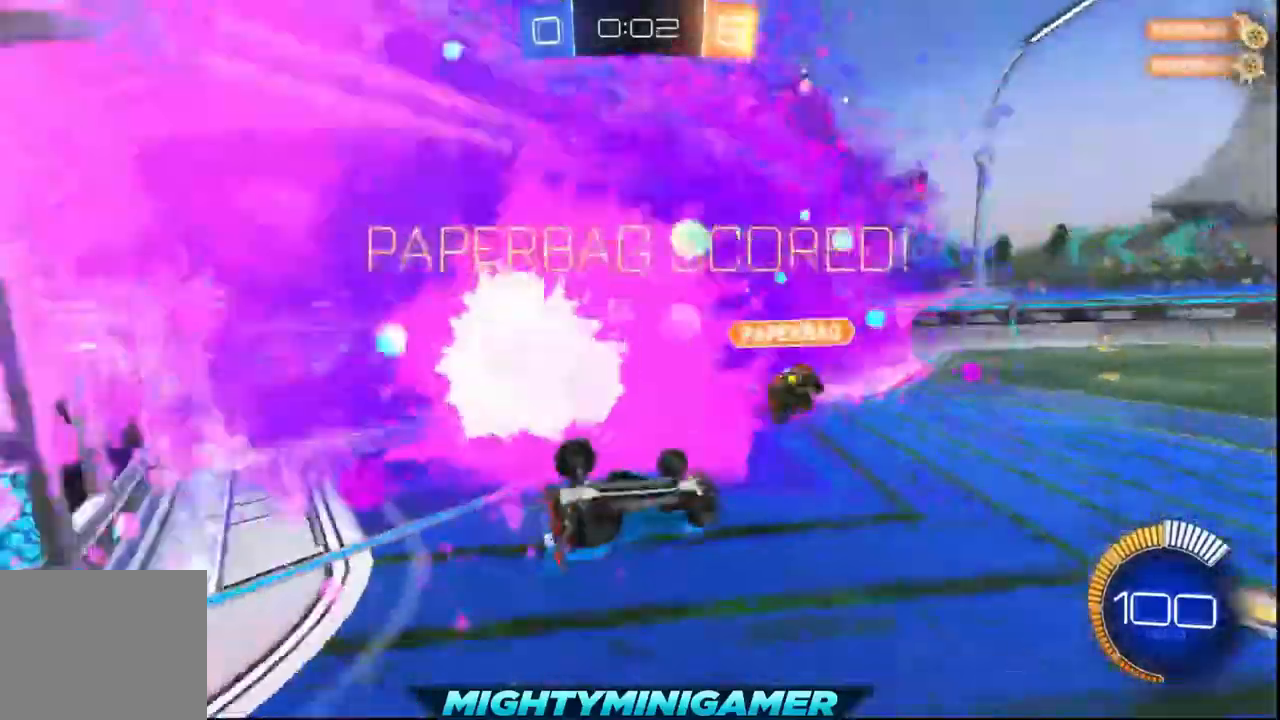
{"dt_ms": 520, "buttons": [], "left_stick": "center", "events": [[160, "R2", "up"], [520, "A", "up"]]}
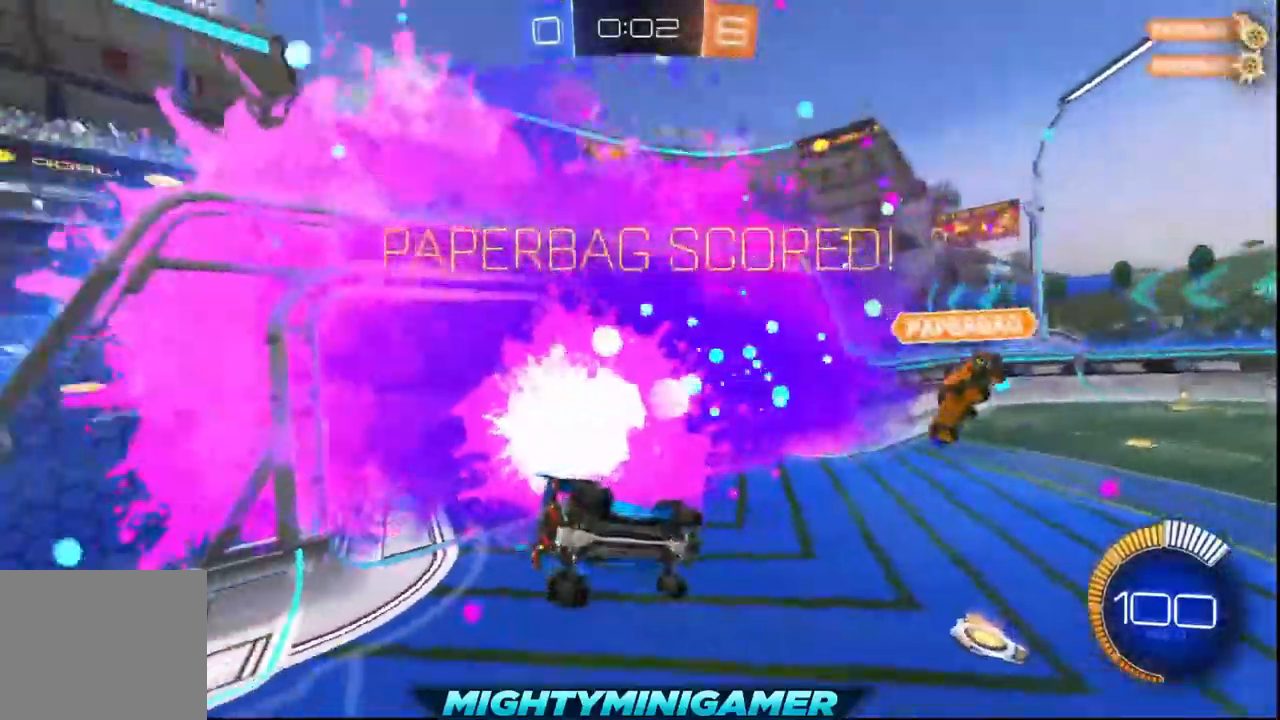
{"dt_ms": 480, "buttons": ["A"], "left_stick": "center", "events": [[480, "A", "down"]]}
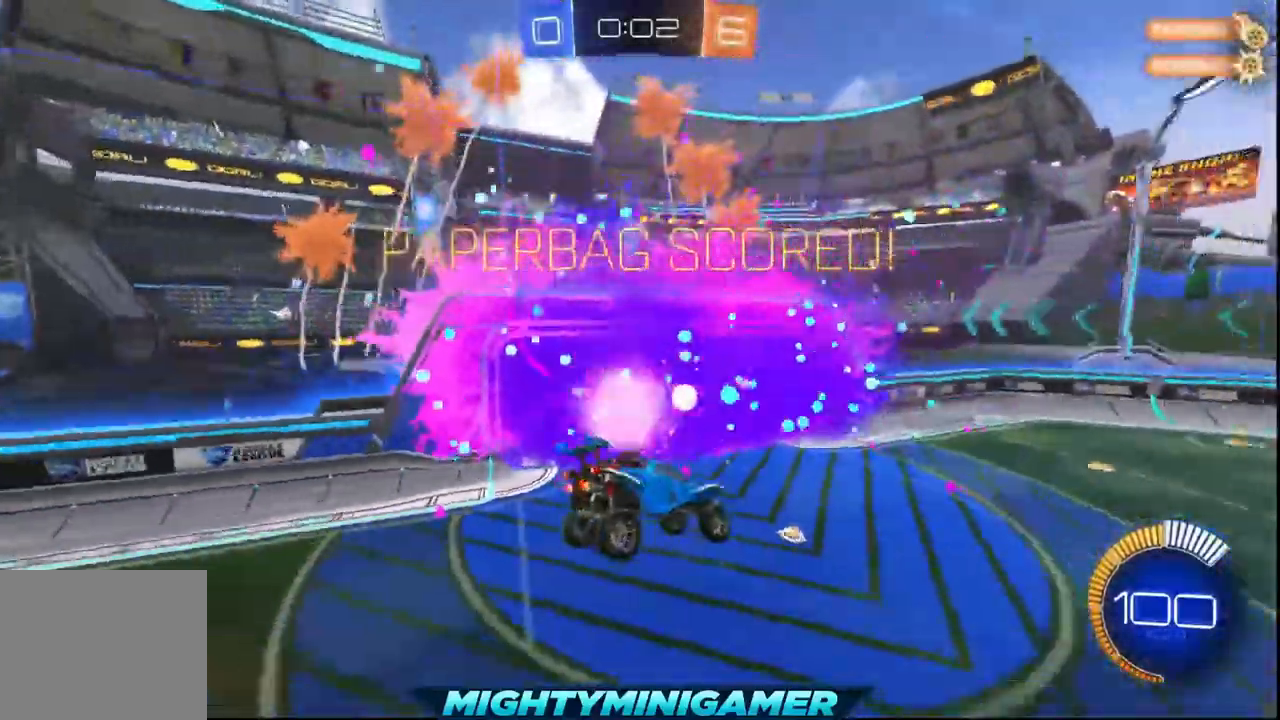
{"dt_ms": 520, "buttons": [], "left_stick": "center", "events": [[320, "A", "up"]]}